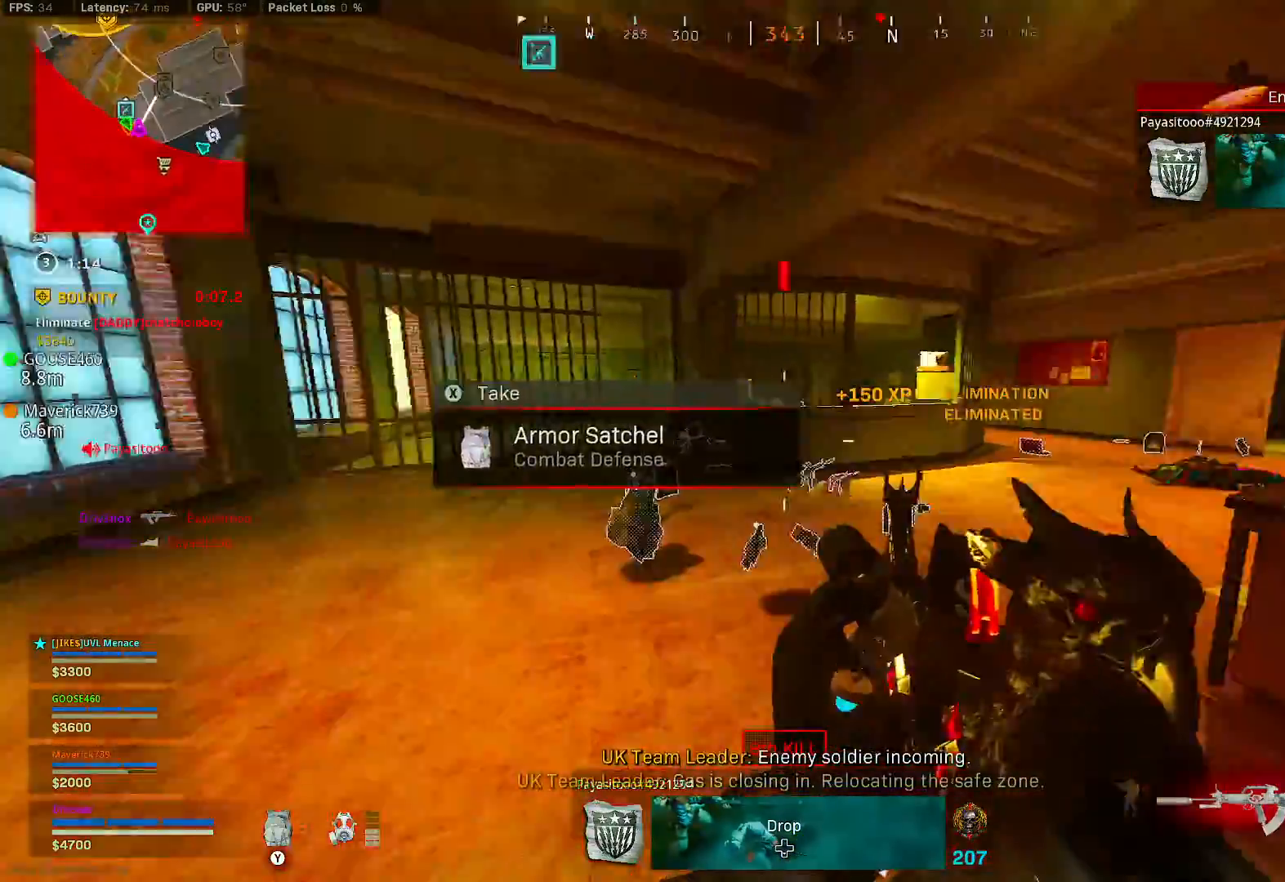
Gameplay with a controller (Xbox layout); each line is a JSON object with the inputs held at the frame after it (dt_ms = milliseconds from this image to that frame). "button_events" lists button changes between this image and that frame as [ms after this image, input, new state], when the widget could be followed in between (sticks are given only as held states). Not read: L3.
{"dt_ms": 500, "buttons": ["X"], "left_stick": "right", "right_stick": "center", "button_events": [[483, "X", "down"]]}
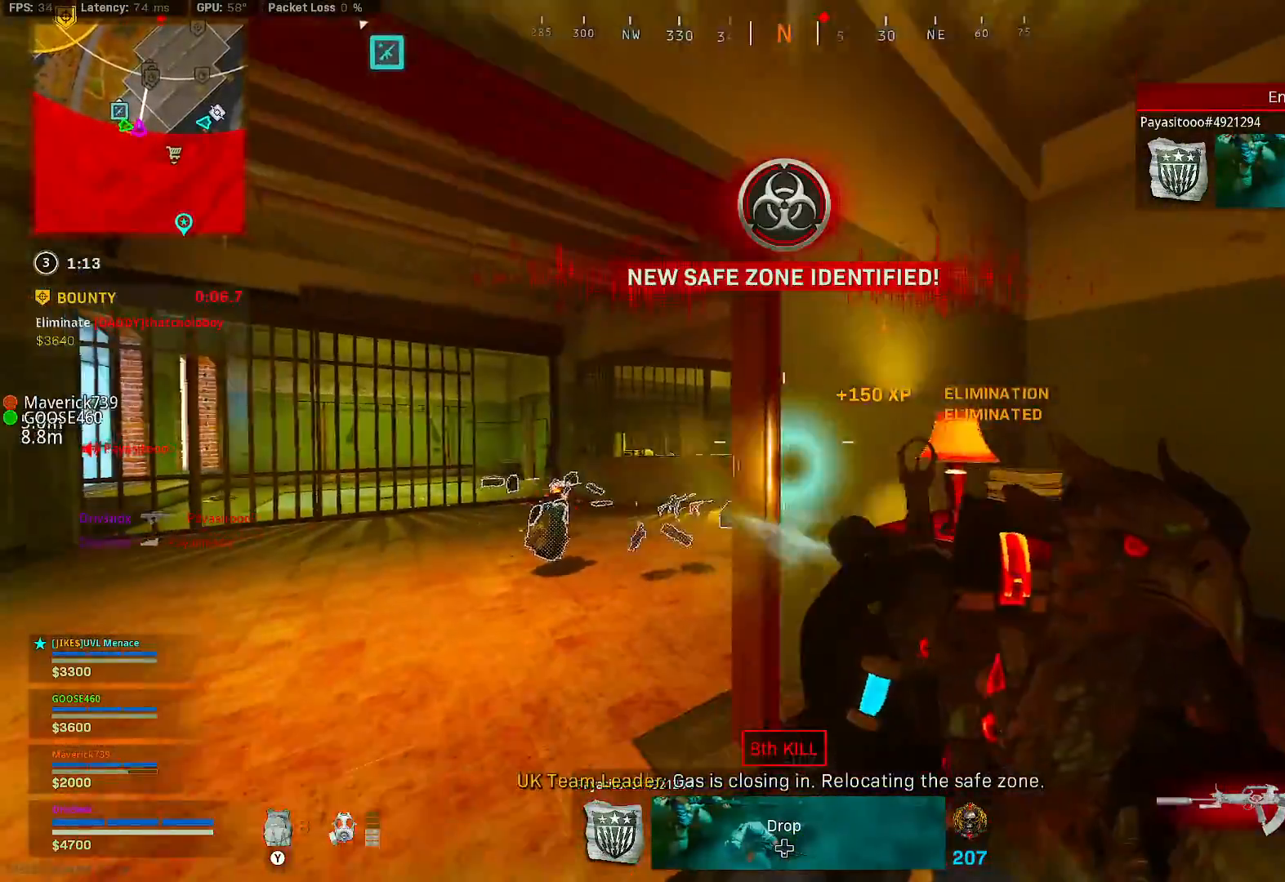
{"dt_ms": 500, "buttons": [], "left_stick": "right", "right_stick": "left", "button_events": [[317, "X", "up"]]}
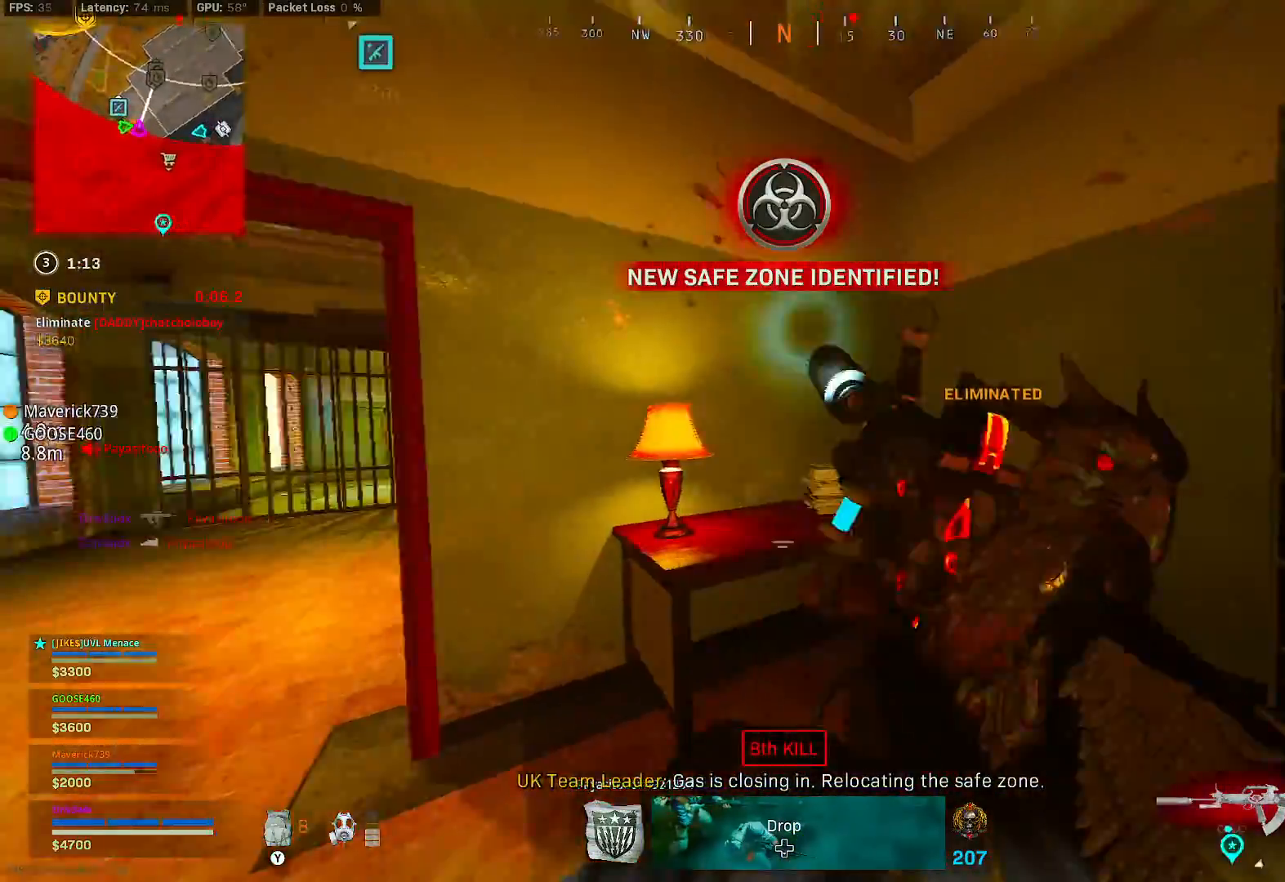
{"dt_ms": 1000, "buttons": [], "left_stick": "up-left", "right_stick": "center", "button_events": []}
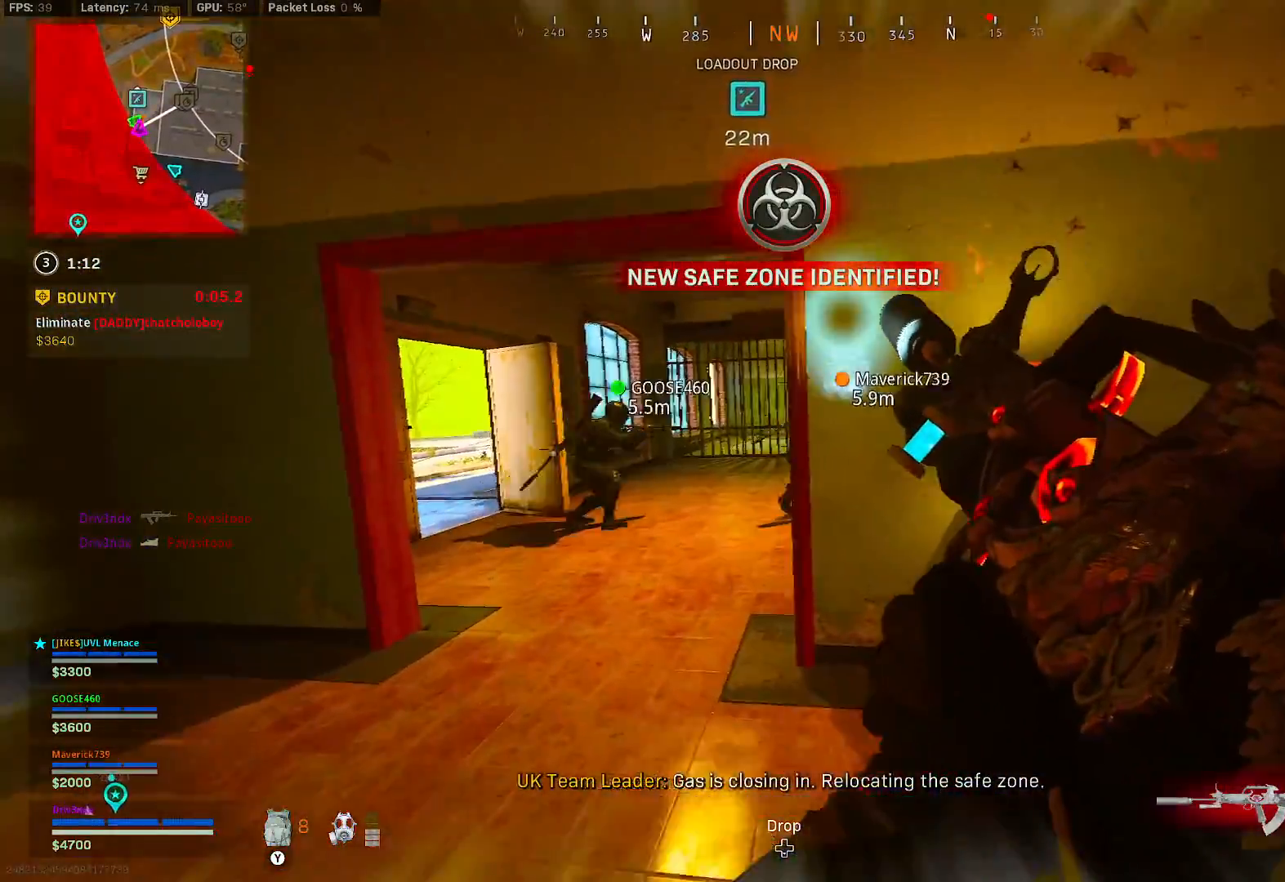
{"dt_ms": 500, "buttons": [], "left_stick": "up", "right_stick": "left", "button_events": []}
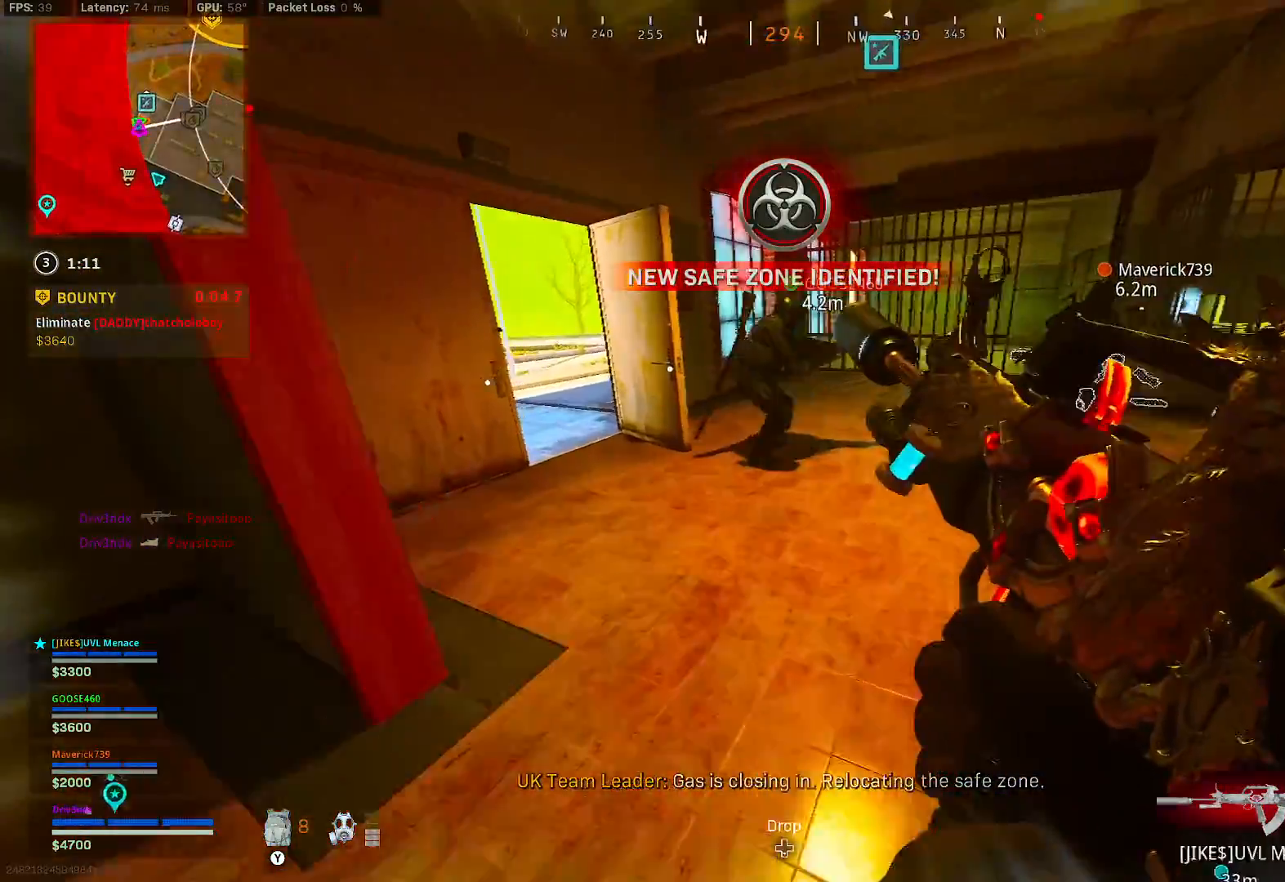
{"dt_ms": 500, "buttons": ["B"], "left_stick": "up-left", "right_stick": "center", "button_events": [[383, "B", "down"]]}
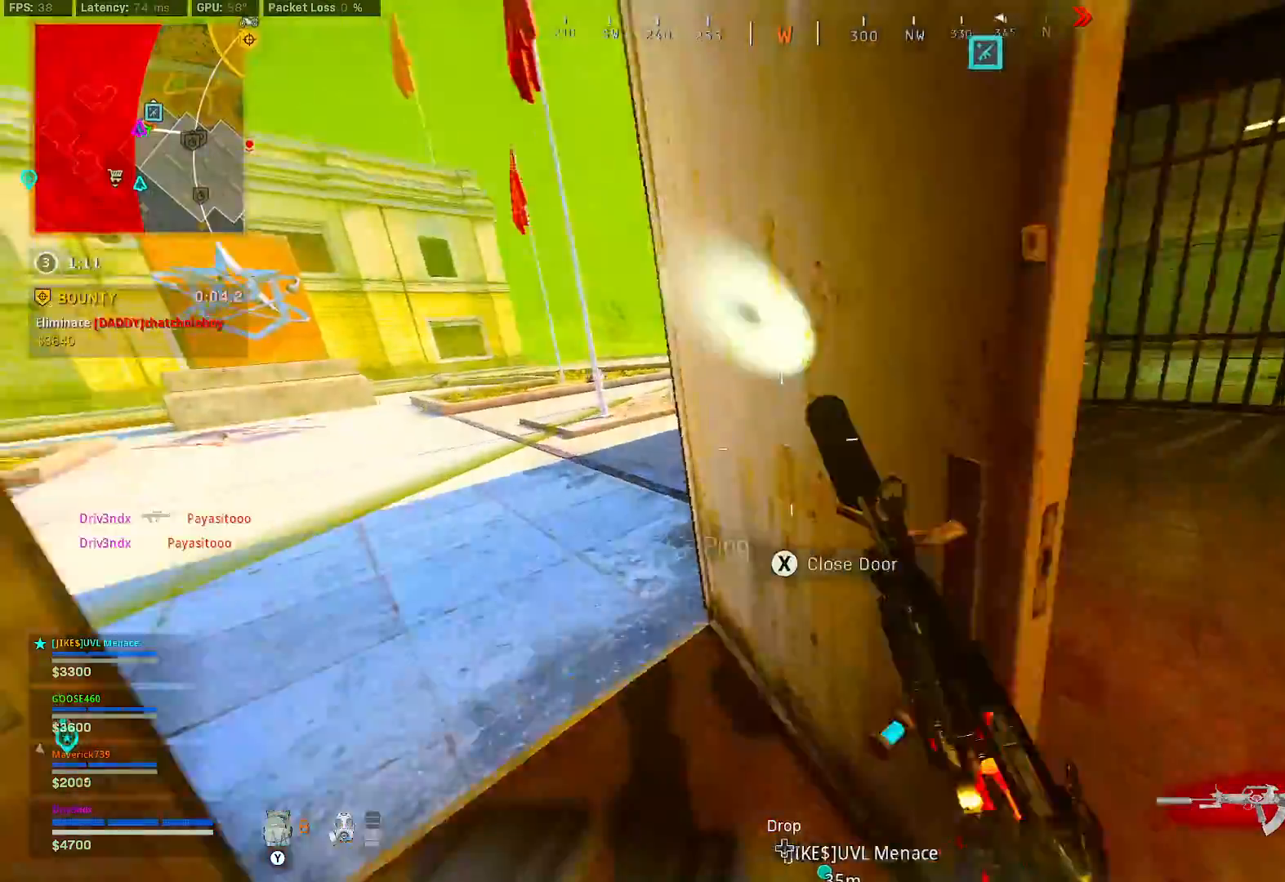
{"dt_ms": 500, "buttons": ["L2", "R2"], "left_stick": "center", "right_stick": "right", "button_events": [[83, "B", "up"], [133, "B", "down"], [167, "A", "down"], [233, "A", "up"], [233, "B", "up"], [233, "L2", "down"], [233, "R2", "down"]]}